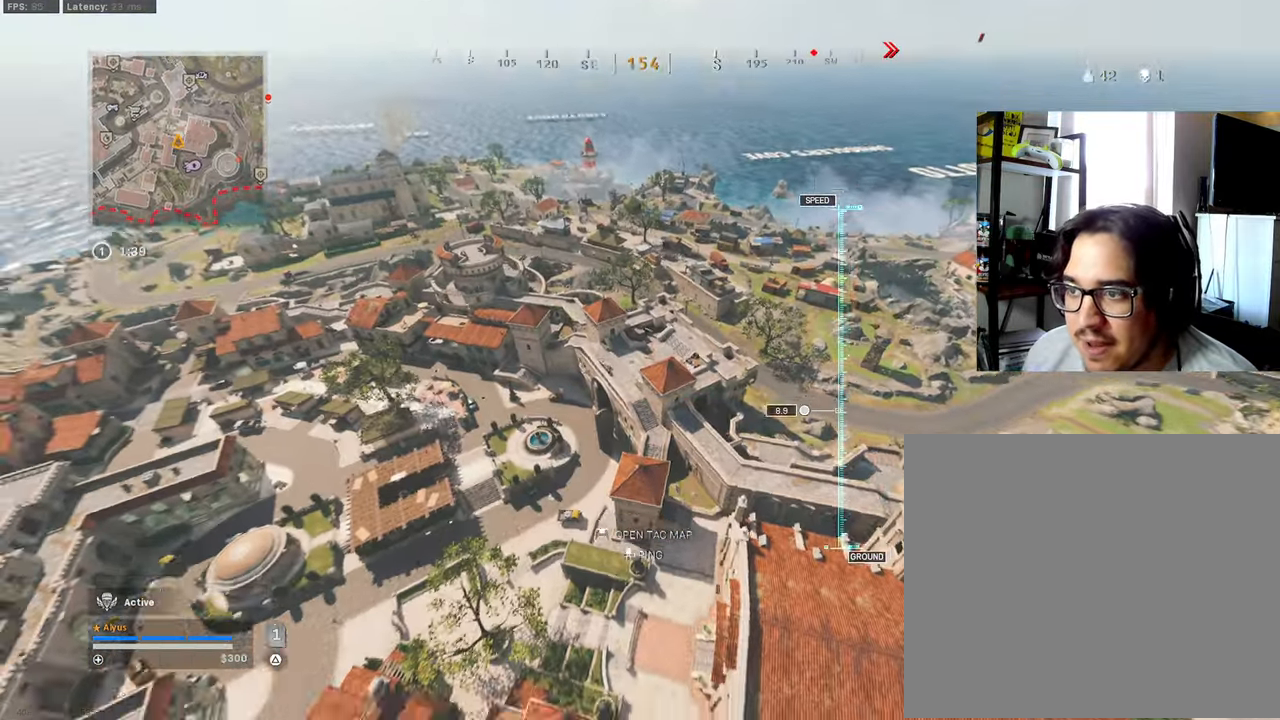
Gameplay with a controller (PlayStation layout); each line is a JSON object with the inputs held at the frame after it. "events" lists button and stick changes between this image and that frame as [ms after this image, input, new state], when the widget could be followed in between. Not read: L3 R3.
{"buttons": [], "left_stick": "up", "right_stick": "center", "events": [[83, "left_stick", "up"], [150, "right_stick", "left"], [267, "right_stick", "center"]]}
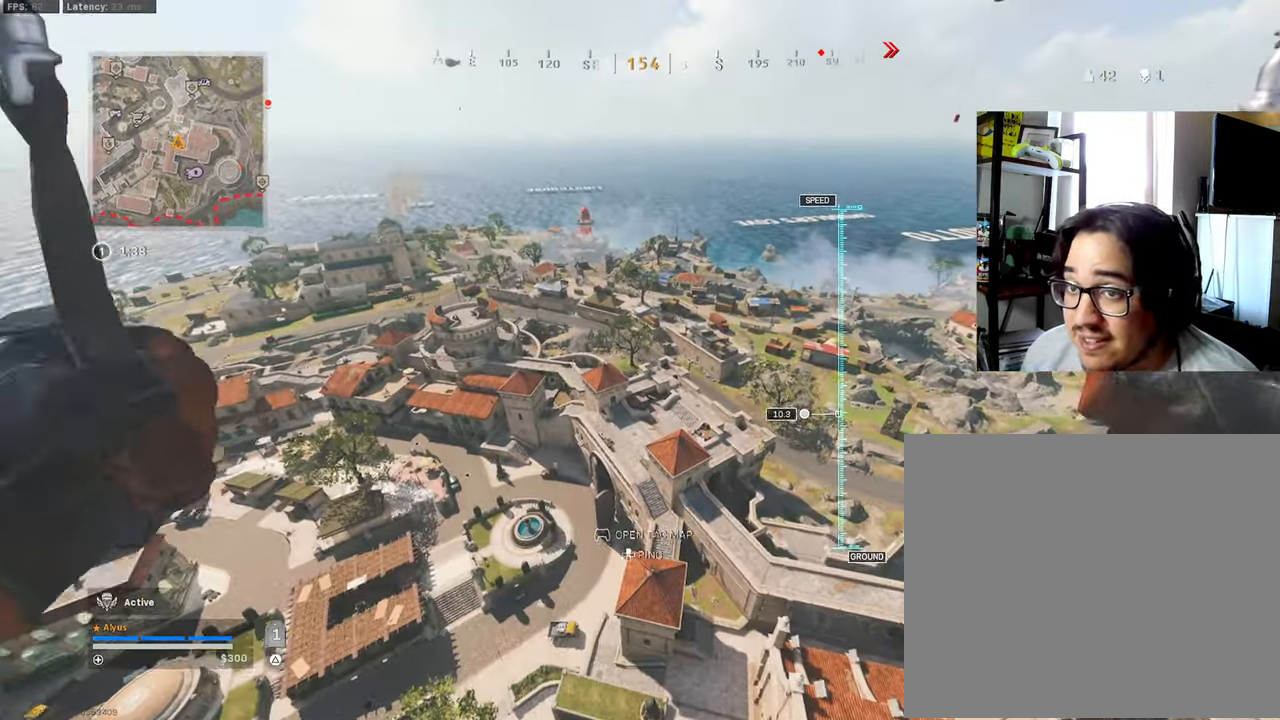
{"buttons": [], "left_stick": "up", "right_stick": "center", "events": []}
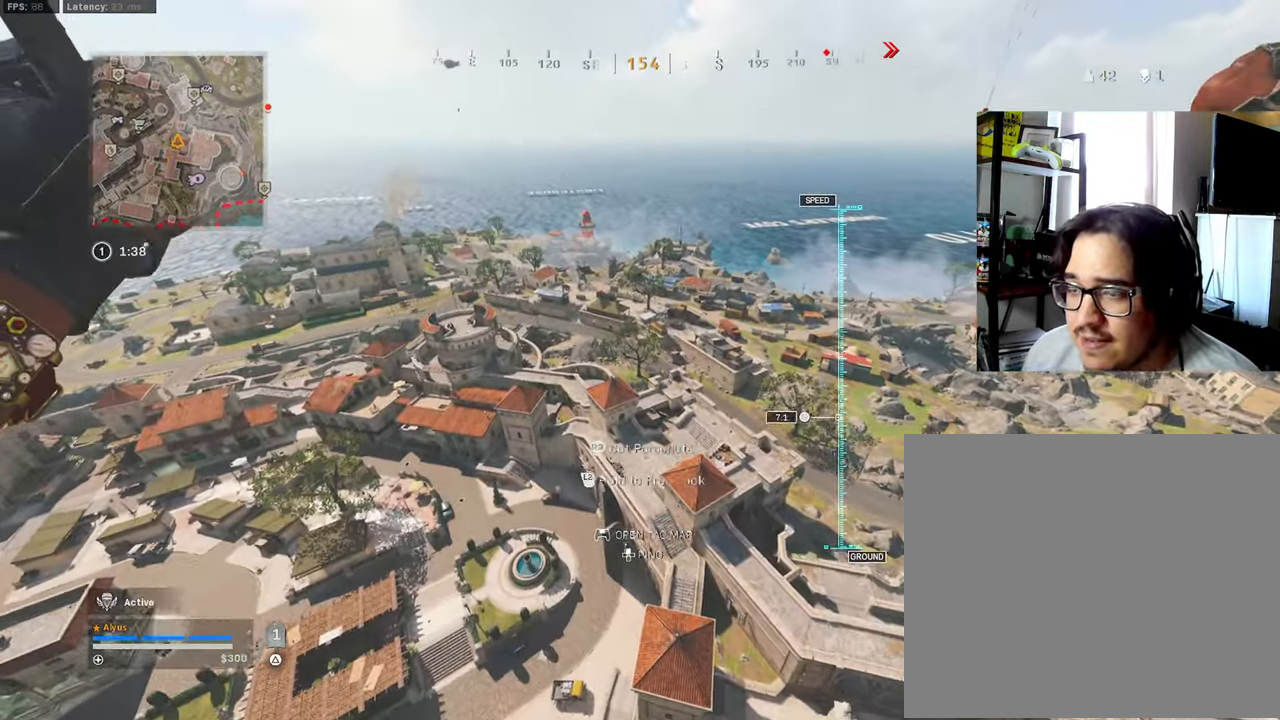
{"buttons": [], "left_stick": "up", "right_stick": "center", "events": []}
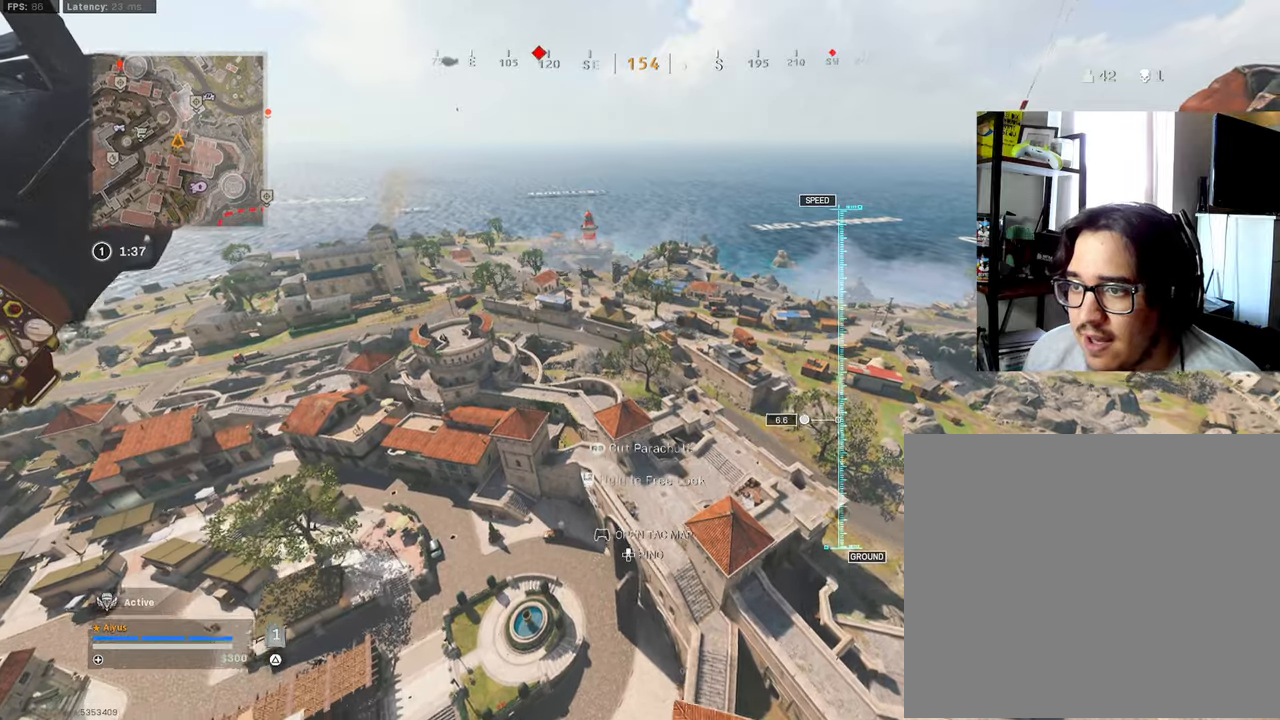
{"buttons": [], "left_stick": "up", "right_stick": "left", "events": [[50, "right_stick", "left"]]}
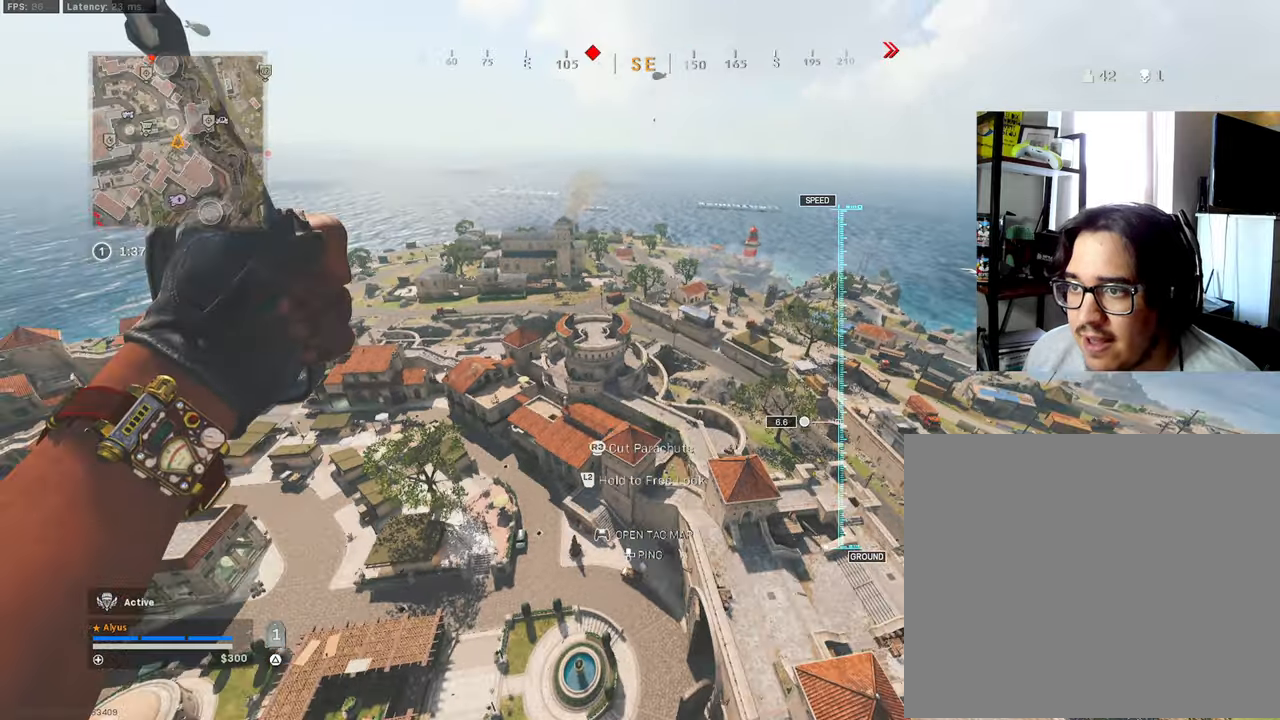
{"buttons": [], "left_stick": "up", "right_stick": "left", "events": [[167, "right_stick", "center"], [400, "right_stick", "left"]]}
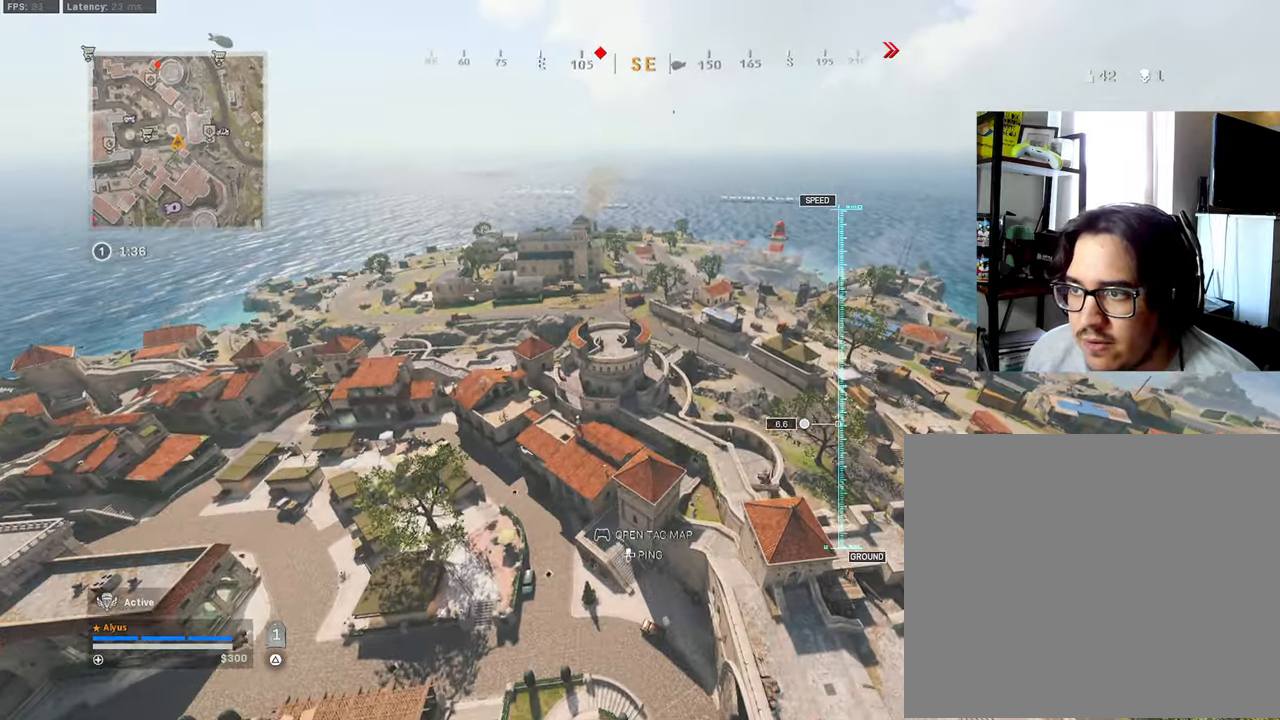
{"buttons": ["L1"], "left_stick": "up", "right_stick": "center", "events": [[17, "right_stick", "center"], [150, "L1", "down"], [150, "right_stick", "left"], [300, "right_stick", "center"]]}
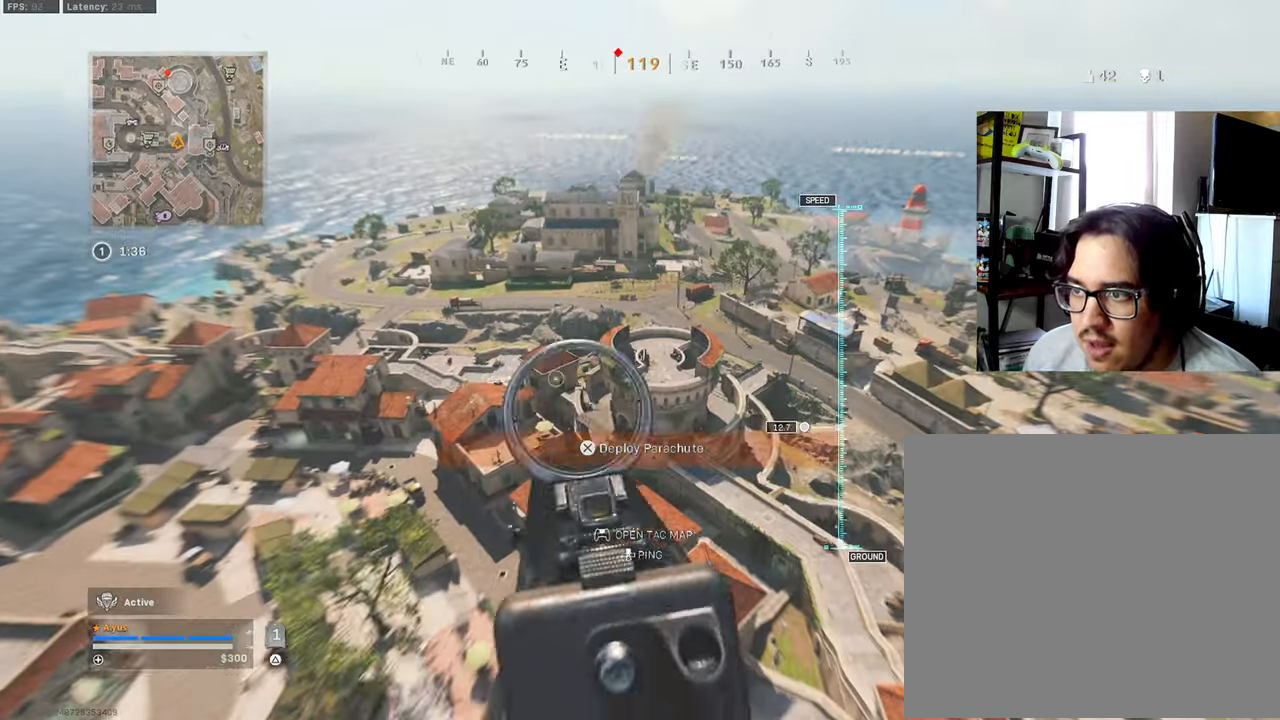
{"buttons": ["L1"], "left_stick": "up", "right_stick": "center", "events": [[100, "right_stick", "left"], [250, "right_stick", "center"]]}
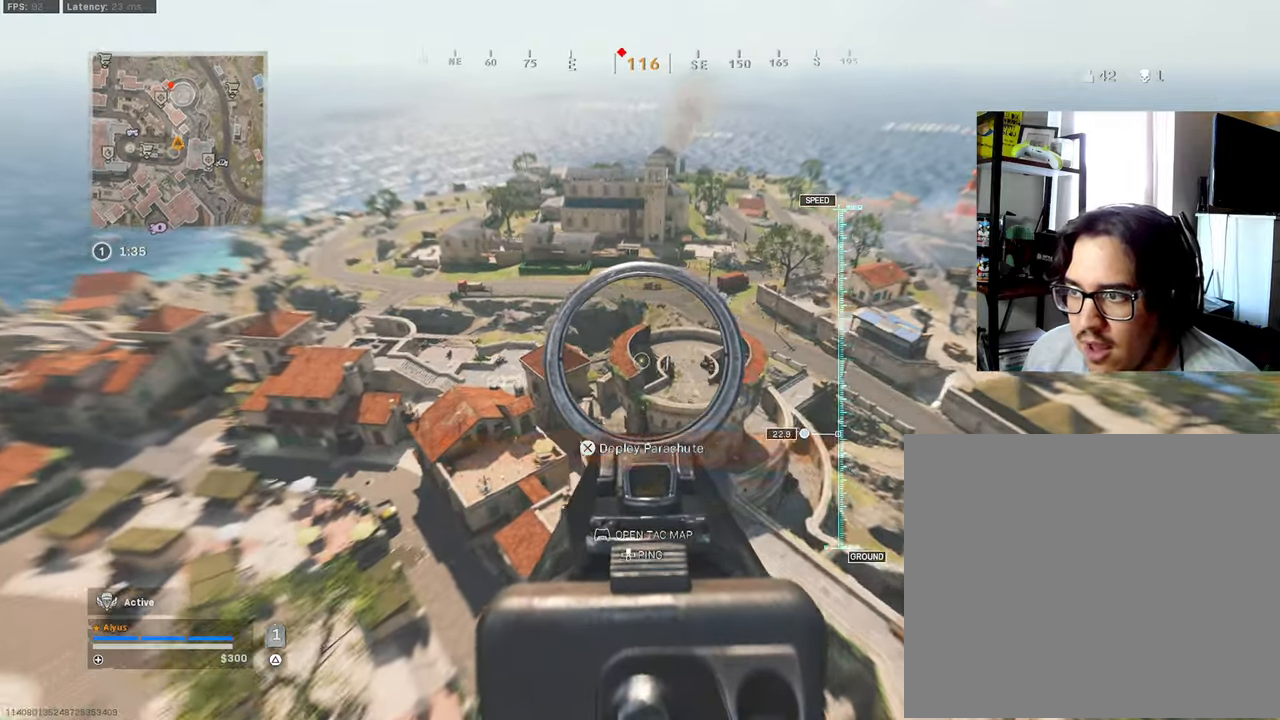
{"buttons": [], "left_stick": "left", "right_stick": "center", "events": [[34, "L1", "up"], [167, "right_stick", "down"], [200, "left_stick", "down-left"], [250, "right_stick", "center"], [384, "left_stick", "left"]]}
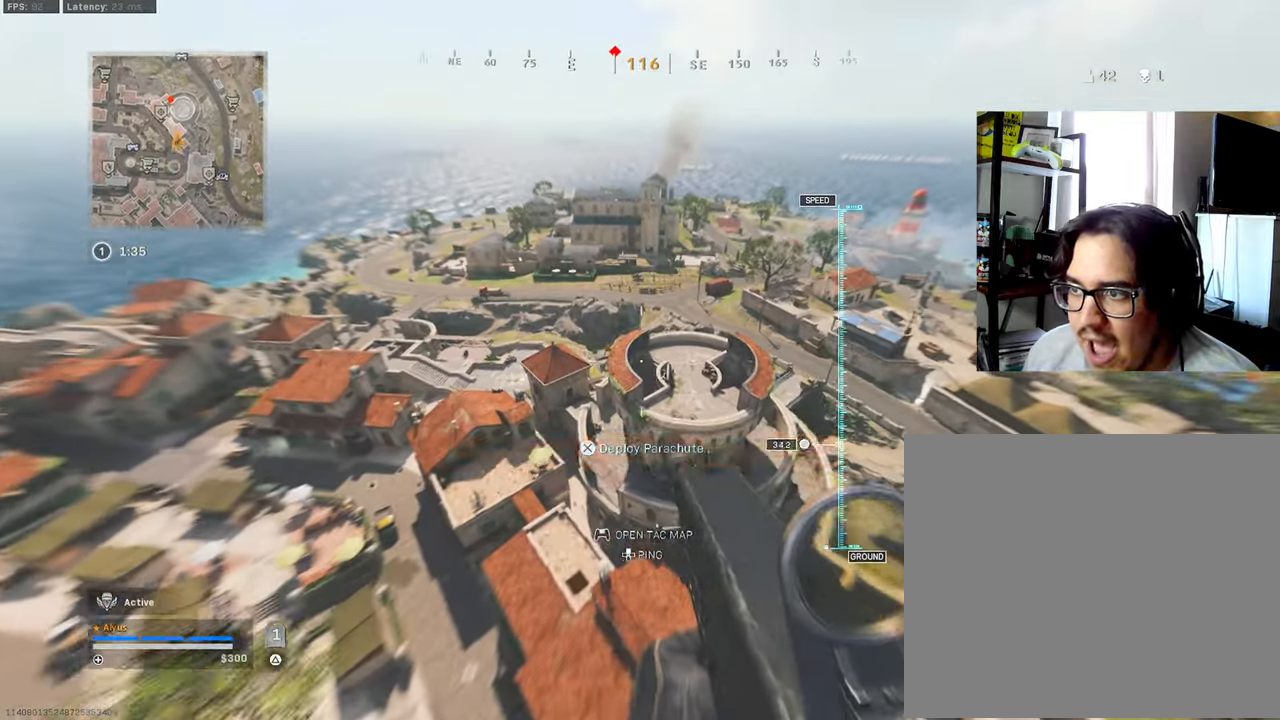
{"buttons": [], "left_stick": "up", "right_stick": "center", "events": [[67, "left_stick", "down"], [217, "left_stick", "up"]]}
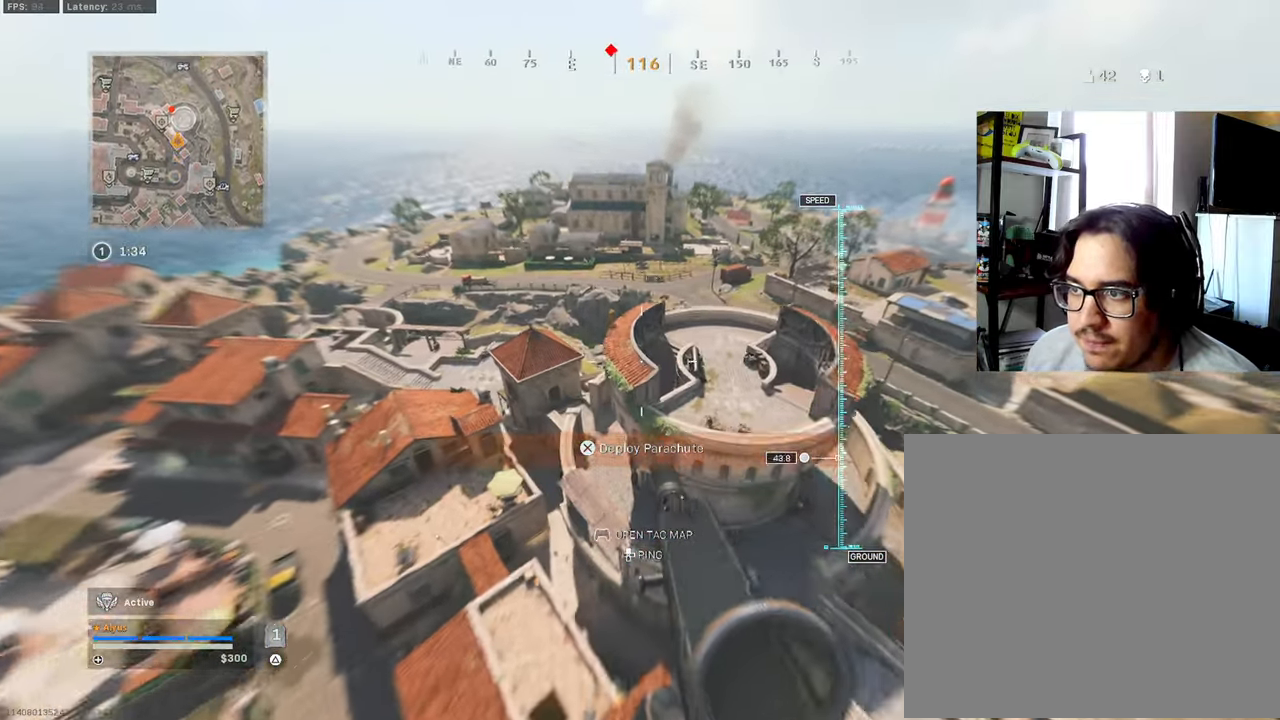
{"buttons": ["CROSS"], "left_stick": "up", "right_stick": "up", "events": [[50, "right_stick", "up"], [350, "CROSS", "down"]]}
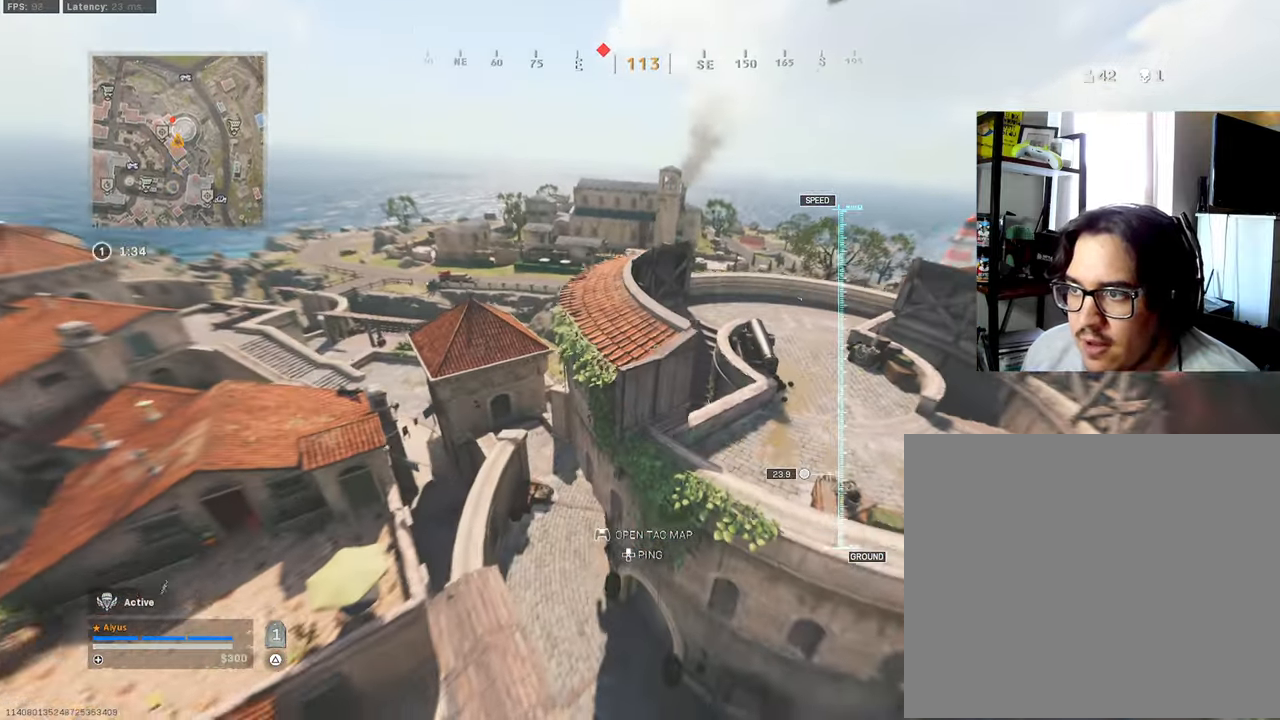
{"buttons": ["CROSS"], "left_stick": "up-left", "right_stick": "left", "events": [[217, "left_stick", "up-left"], [400, "right_stick", "left"]]}
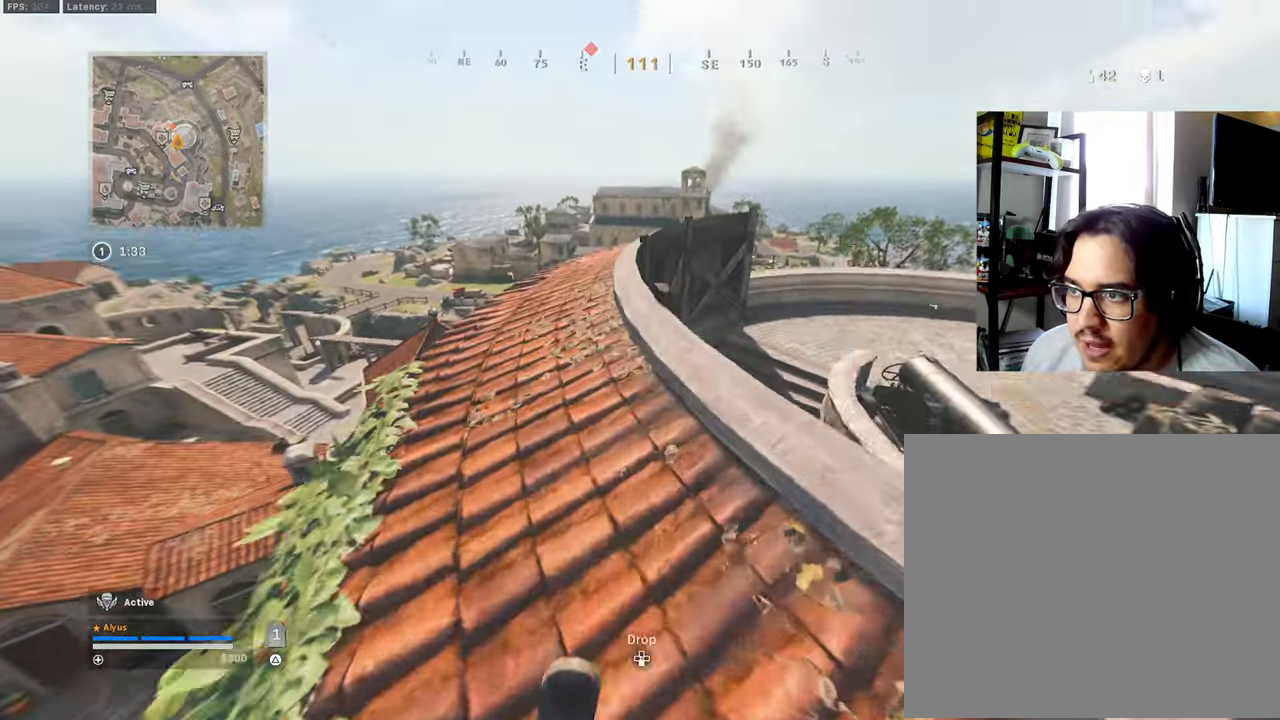
{"buttons": [], "left_stick": "up-left", "right_stick": "right", "events": [[50, "CROSS", "up"], [100, "right_stick", "down-left"], [417, "right_stick", "right"]]}
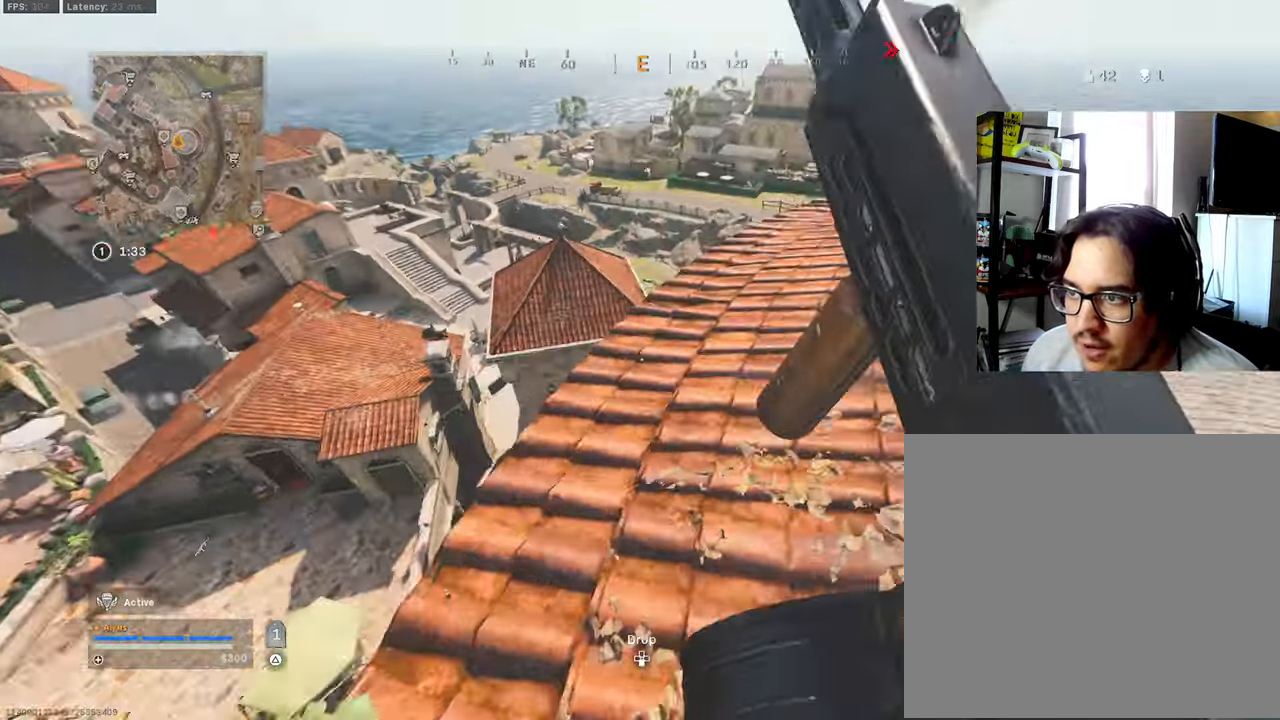
{"buttons": ["L1"], "left_stick": "down", "right_stick": "down-left", "events": [[84, "left_stick", "up"], [150, "right_stick", "center"], [283, "right_stick", "down"], [383, "left_stick", "right"], [400, "right_stick", "down-left"], [416, "L1", "down"], [500, "left_stick", "down"]]}
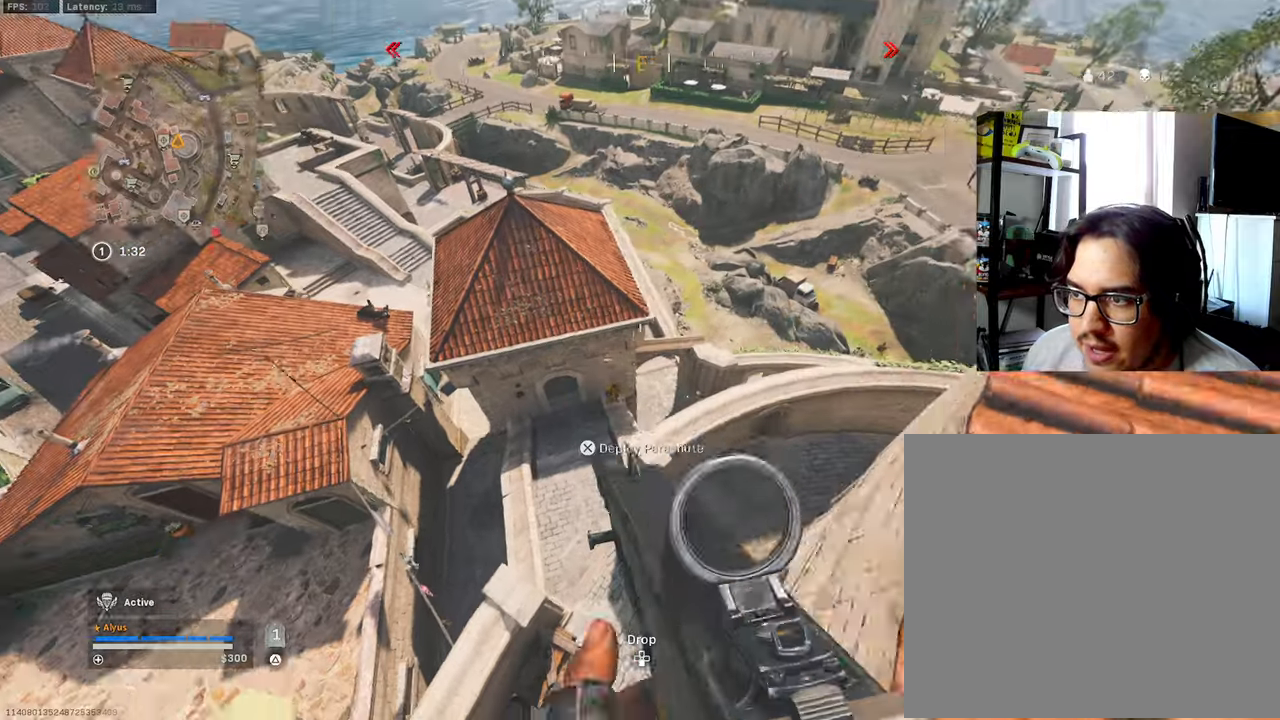
{"buttons": ["L1", "R1"], "left_stick": "up-left", "right_stick": "up", "events": [[16, "left_stick", "down-left"], [200, "left_stick", "down-right"], [250, "right_stick", "down-right"], [266, "R1", "down"], [300, "left_stick", "up-right"], [366, "left_stick", "up-left"], [366, "right_stick", "center"], [450, "right_stick", "up"]]}
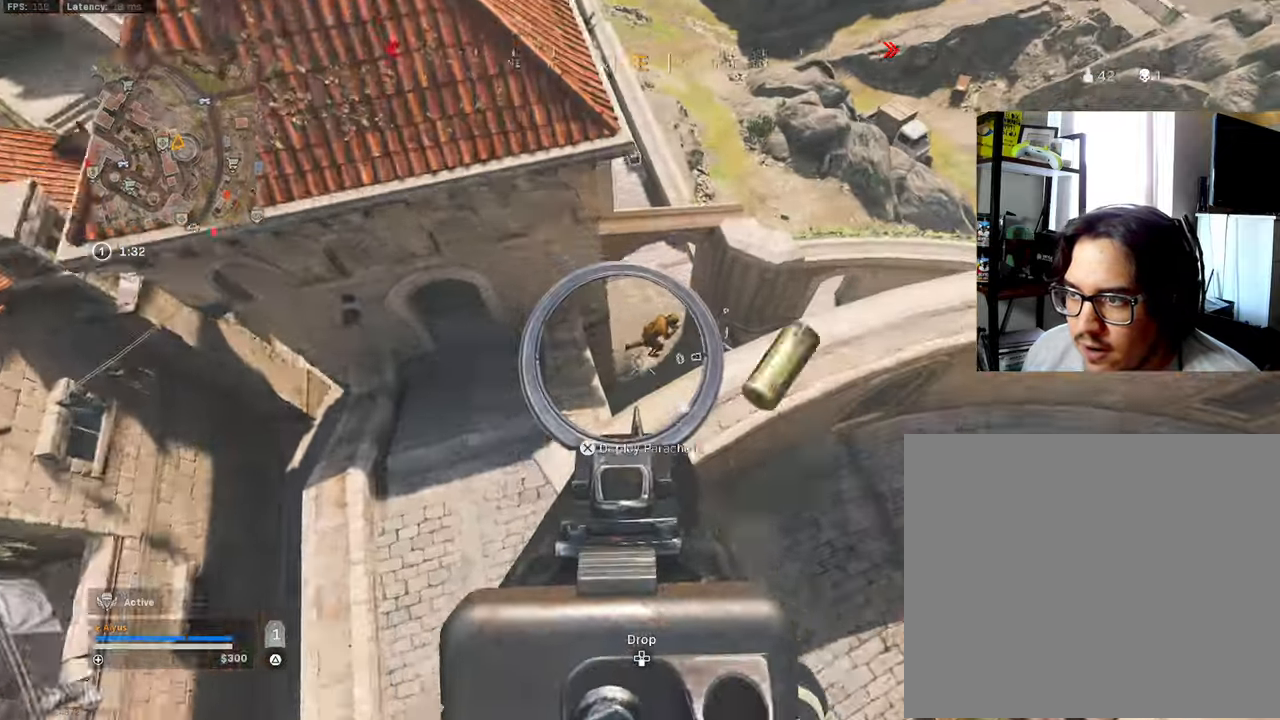
{"buttons": [], "left_stick": "down-left", "right_stick": "right", "events": [[200, "right_stick", "right"], [266, "L1", "up"], [283, "R1", "up"], [333, "right_stick", "center"], [416, "right_stick", "right"], [483, "left_stick", "down-left"]]}
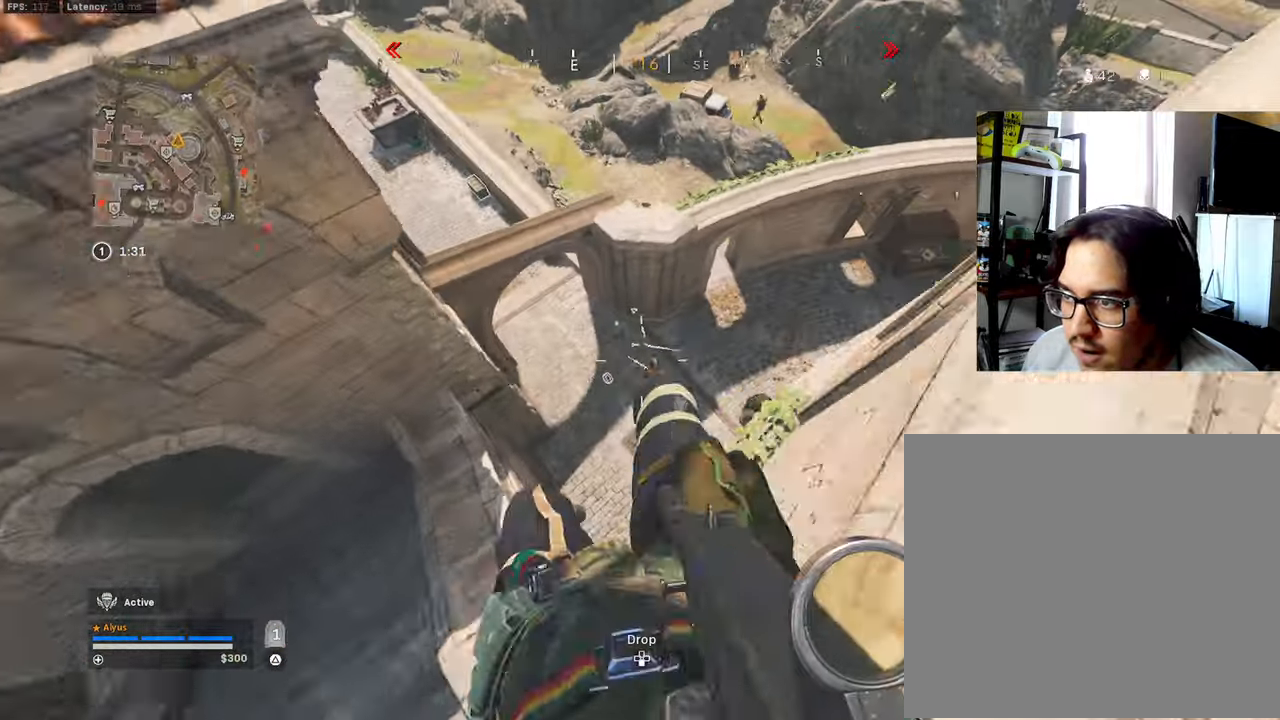
{"buttons": ["R1"], "left_stick": "down-left", "right_stick": "up", "events": [[33, "right_stick", "center"], [83, "left_stick", "down-right"], [116, "right_stick", "right"], [266, "right_stick", "left"], [350, "left_stick", "down-left"], [383, "R1", "down"], [400, "right_stick", "up-left"], [500, "right_stick", "up"]]}
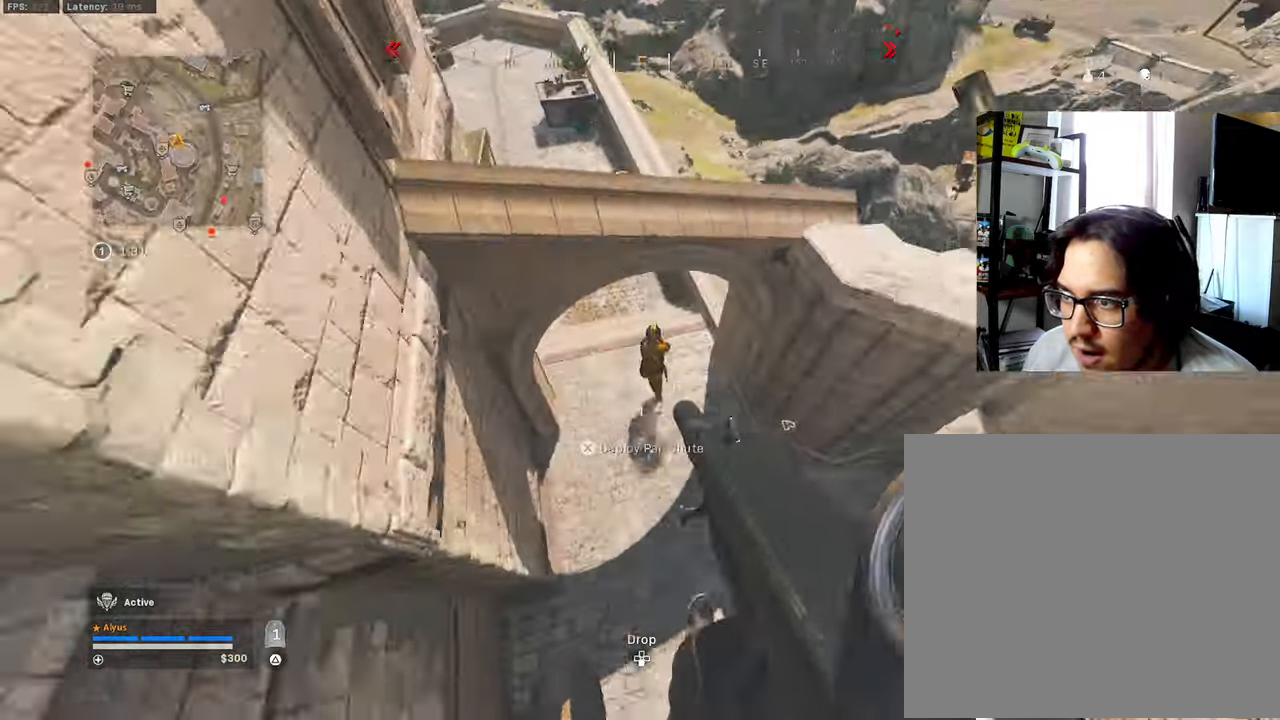
{"buttons": ["L1", "R1"], "left_stick": "up-left", "right_stick": "center", "events": [[83, "left_stick", "up-left"], [200, "L1", "down"], [283, "right_stick", "up-right"], [500, "right_stick", "center"]]}
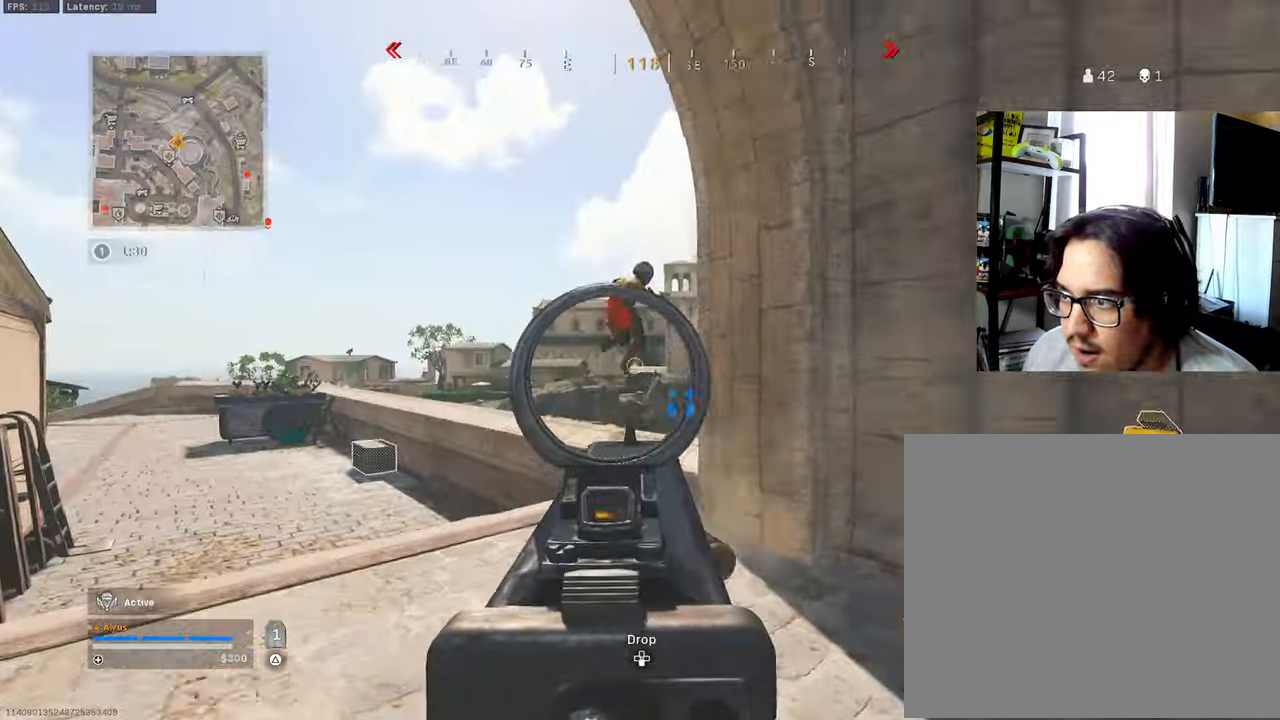
{"buttons": ["R1"], "left_stick": "up", "right_stick": "down-right", "events": [[50, "right_stick", "left"], [100, "right_stick", "center"], [150, "right_stick", "down-right"], [450, "left_stick", "up"], [500, "L1", "up"]]}
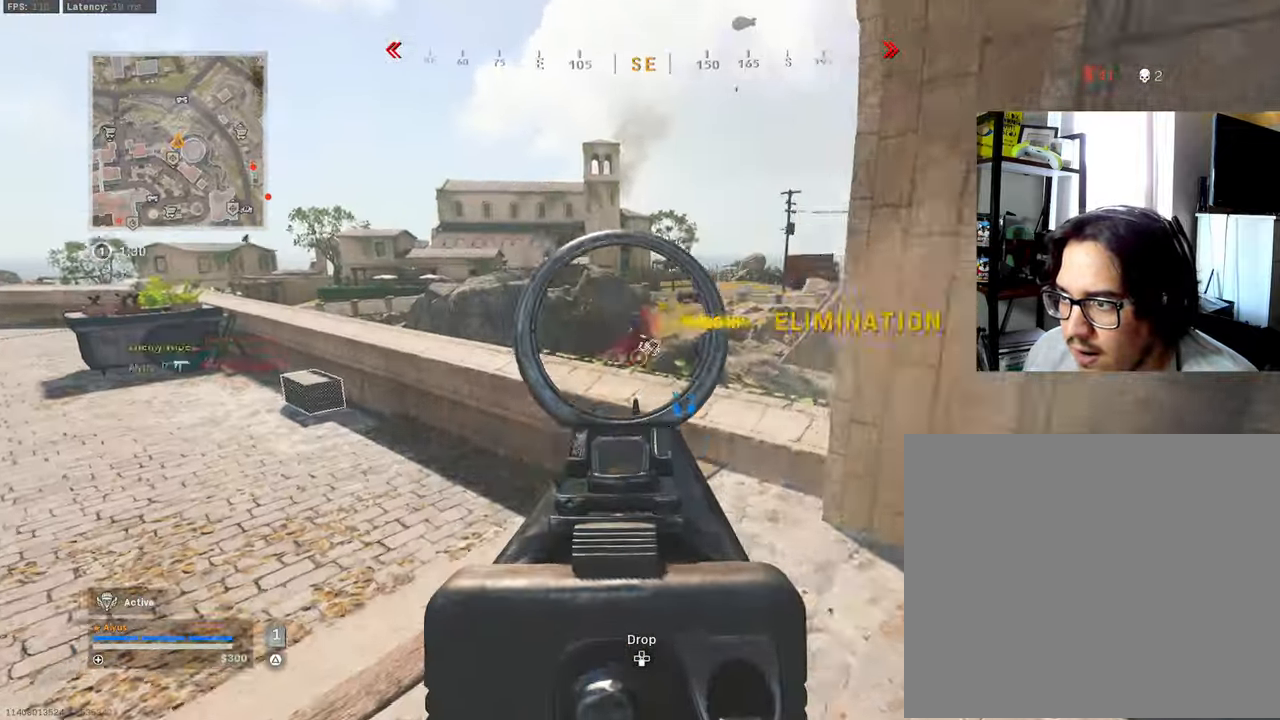
{"buttons": [], "left_stick": "left", "right_stick": "center", "events": [[50, "R1", "up"], [183, "right_stick", "center"], [300, "CROSS", "down"], [333, "right_stick", "down"], [383, "left_stick", "left"], [400, "right_stick", "center"], [433, "CROSS", "up"]]}
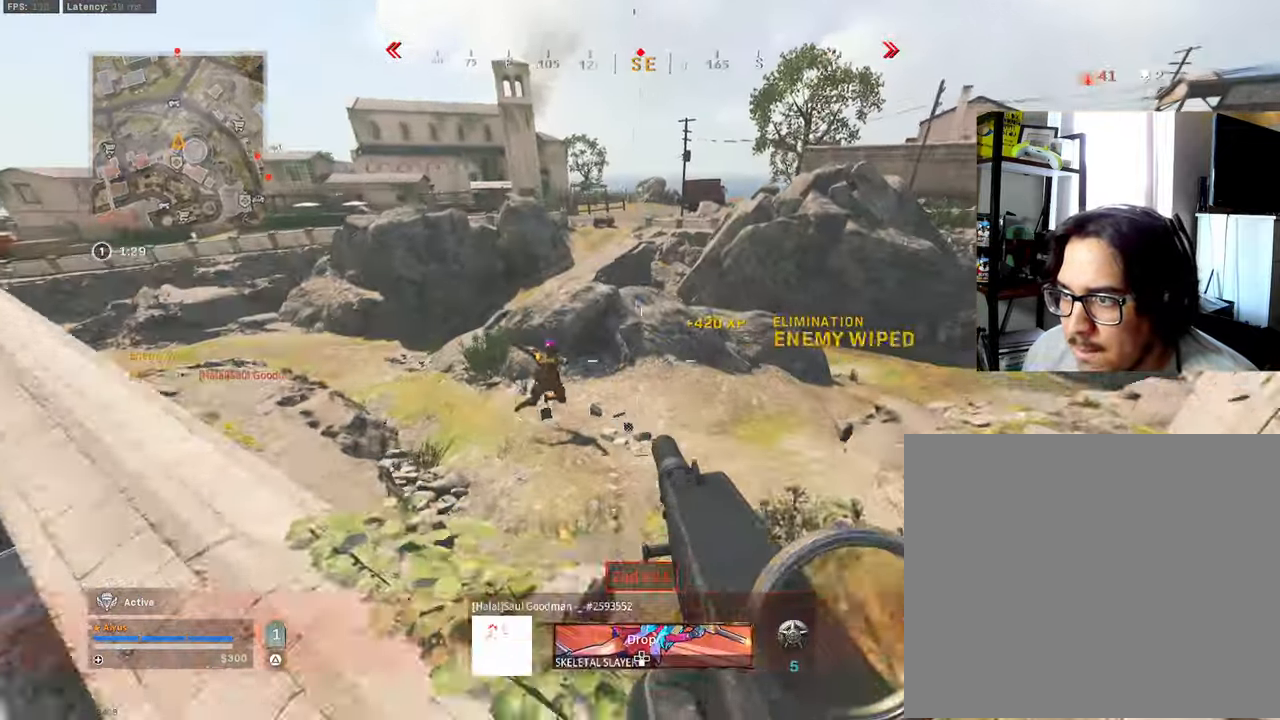
{"buttons": [], "left_stick": "up-left", "right_stick": "center", "events": [[300, "left_stick", "up-left"]]}
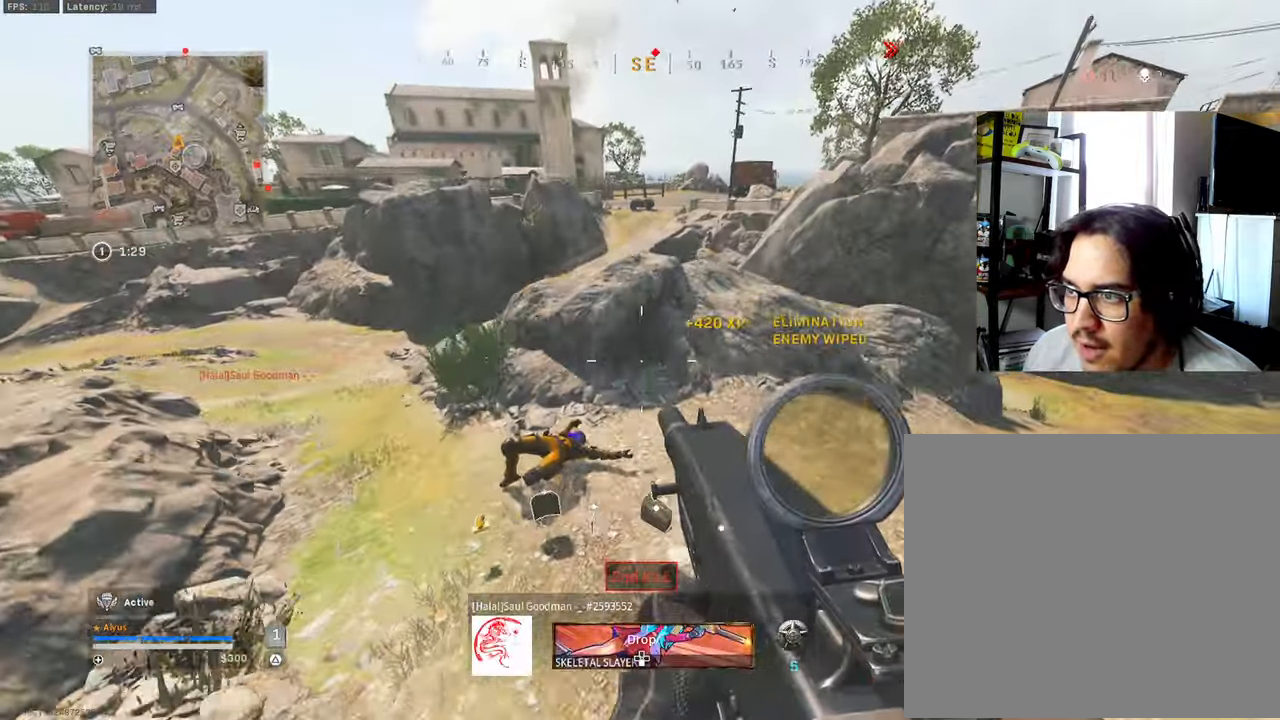
{"buttons": ["CROSS"], "left_stick": "up-right", "right_stick": "up-right", "events": [[150, "left_stick", "up"], [216, "right_stick", "right"], [383, "left_stick", "up-right"], [416, "CROSS", "down"], [500, "right_stick", "up-right"]]}
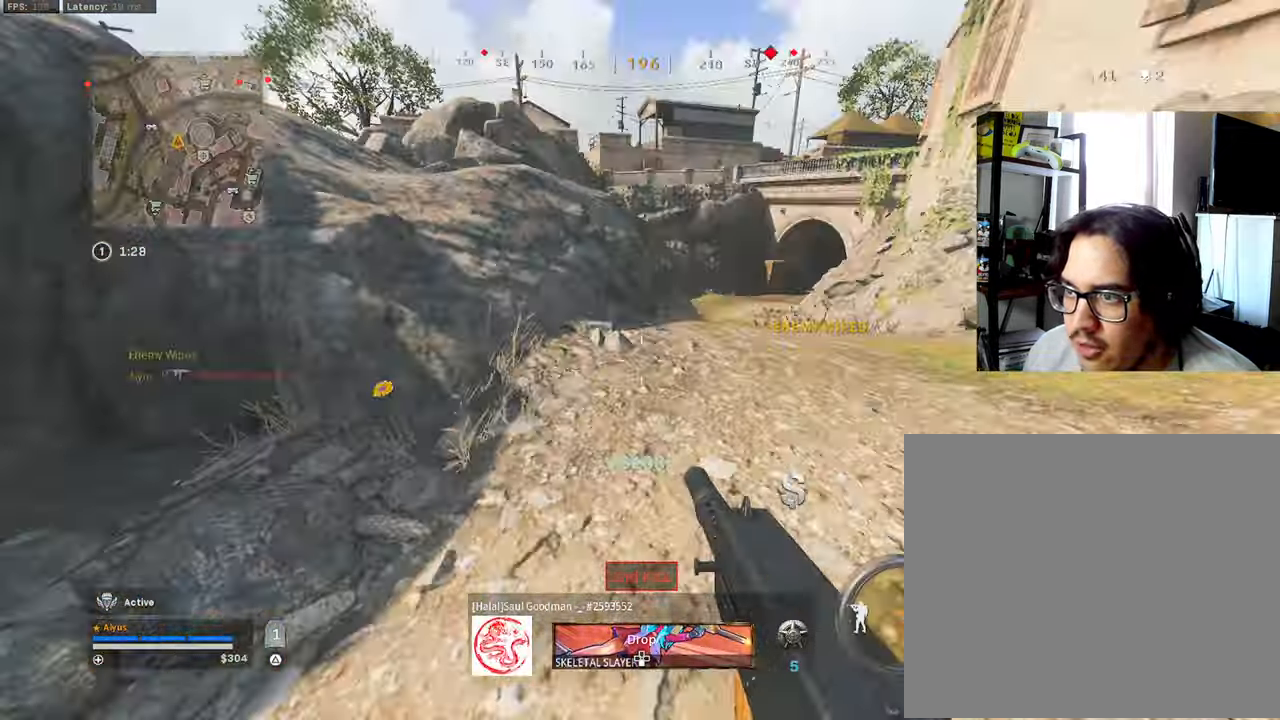
{"buttons": [], "left_stick": "up-right", "right_stick": "center", "events": [[33, "CROSS", "up"], [116, "right_stick", "center"], [300, "right_stick", "left"], [483, "right_stick", "center"]]}
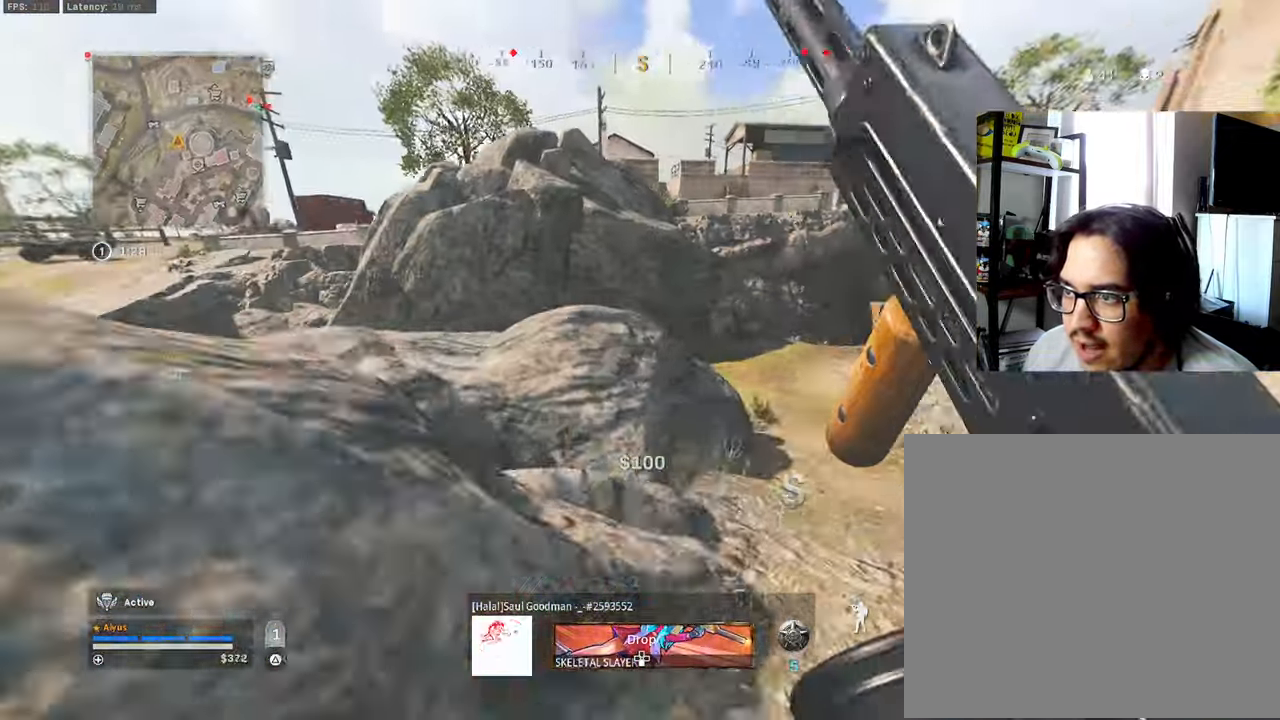
{"buttons": [], "left_stick": "up-right", "right_stick": "center", "events": [[83, "right_stick", "left"], [283, "CROSS", "down"], [400, "right_stick", "center"], [417, "CROSS", "up"]]}
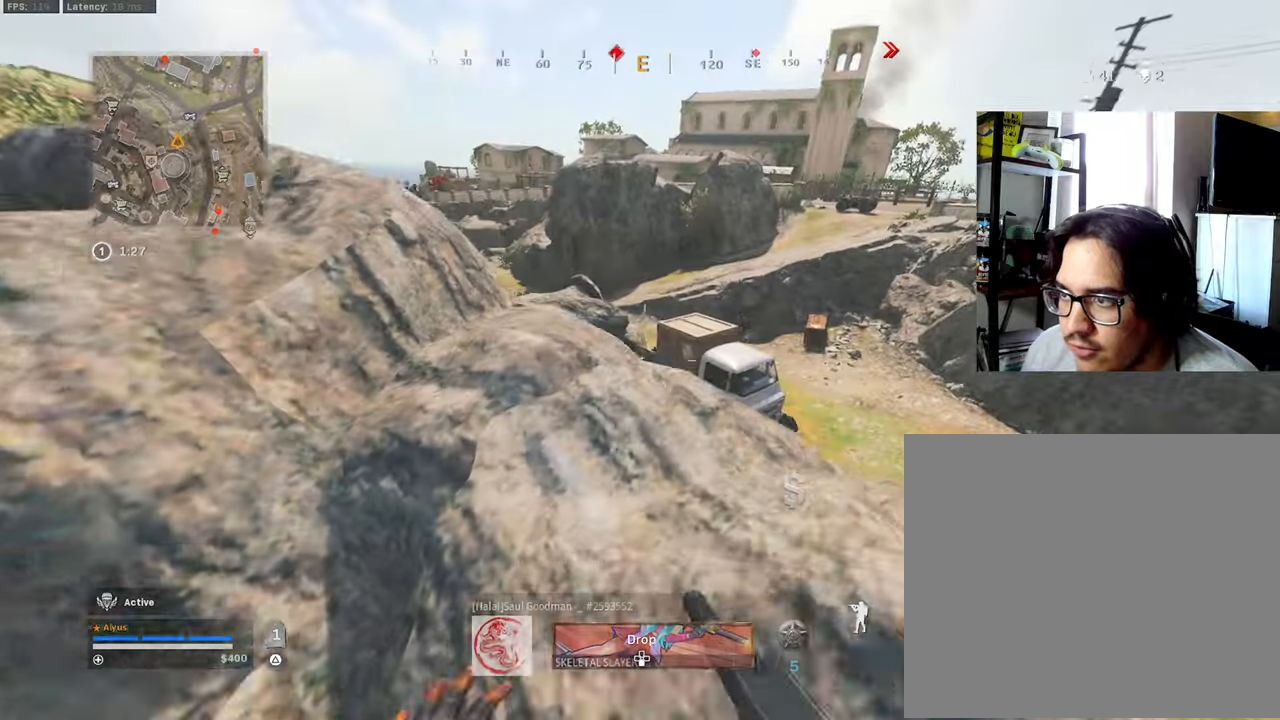
{"buttons": ["L1", "R1"], "left_stick": "down-left", "right_stick": "right", "events": [[250, "left_stick", "up-left"], [250, "right_stick", "right"], [300, "L1", "down"], [333, "left_stick", "center"], [417, "left_stick", "down-left"], [417, "right_stick", "center"], [500, "R1", "down"], [500, "right_stick", "right"]]}
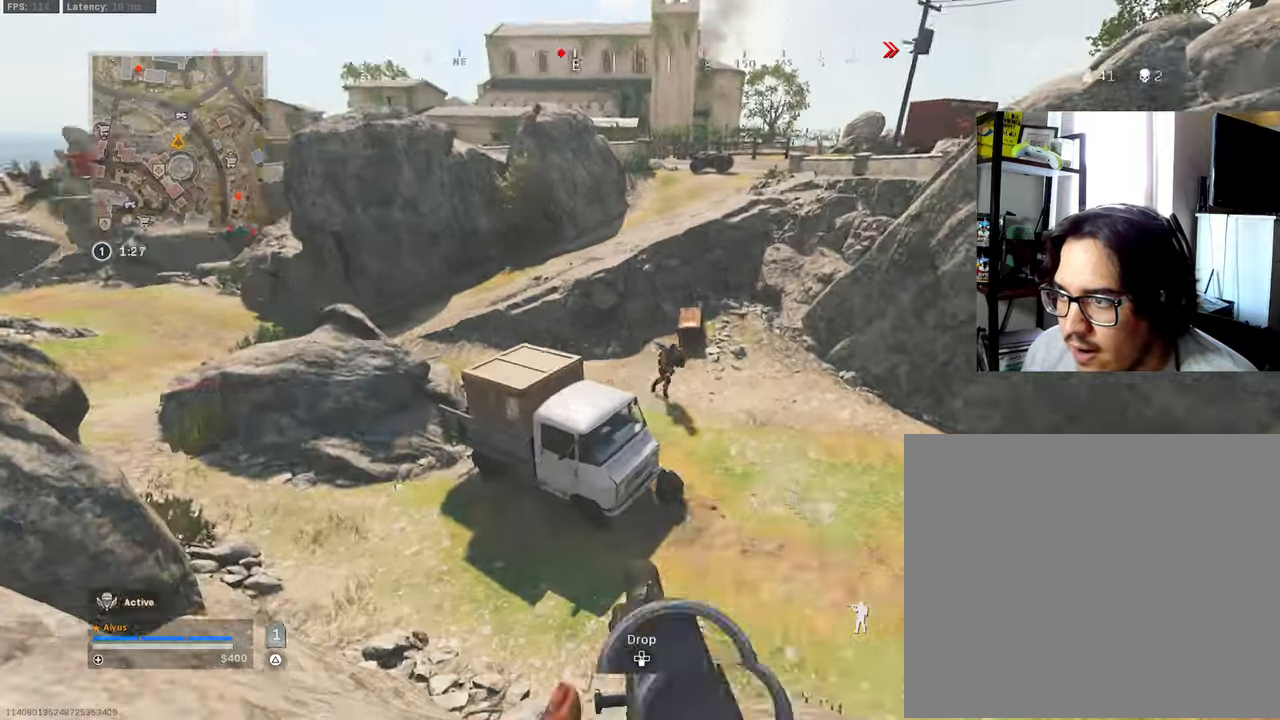
{"buttons": ["L1", "R1"], "left_stick": "down-left", "right_stick": "center", "events": [[217, "left_stick", "down-right"], [433, "right_stick", "center"], [467, "left_stick", "down-left"]]}
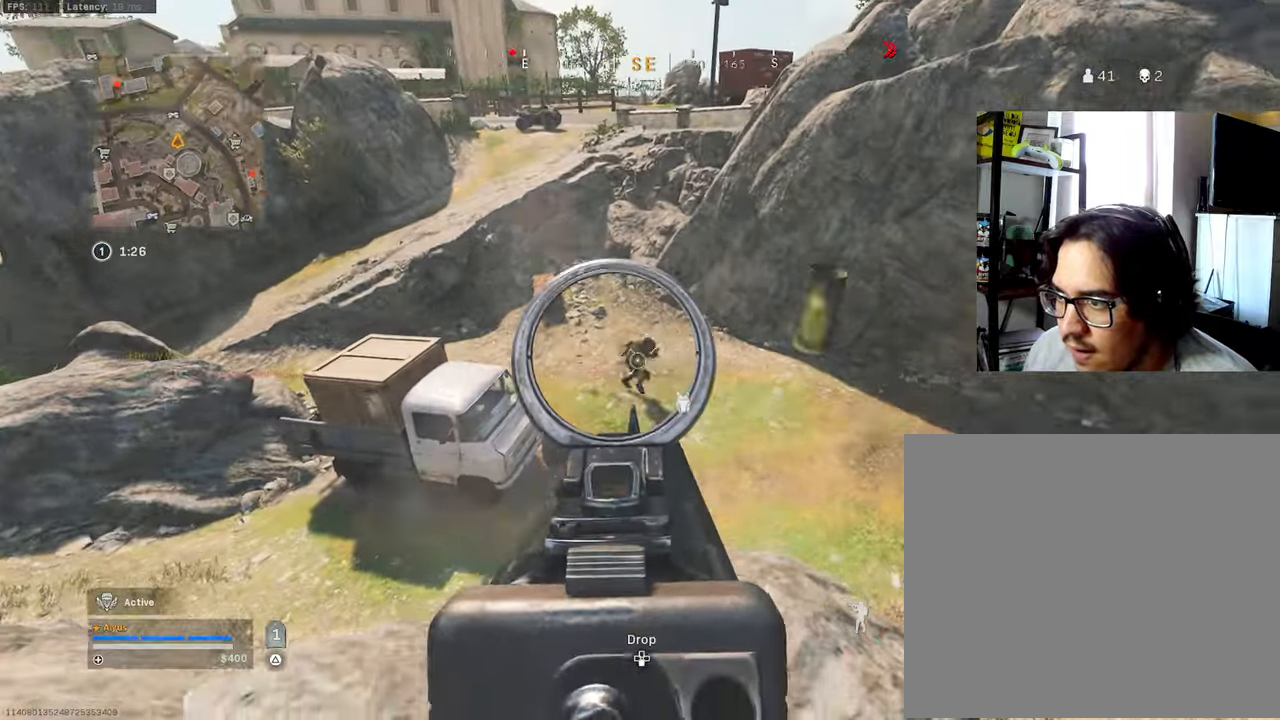
{"buttons": ["L1", "R1"], "left_stick": "left", "right_stick": "down-right", "events": [[33, "right_stick", "right"], [183, "left_stick", "left"], [400, "right_stick", "down-right"]]}
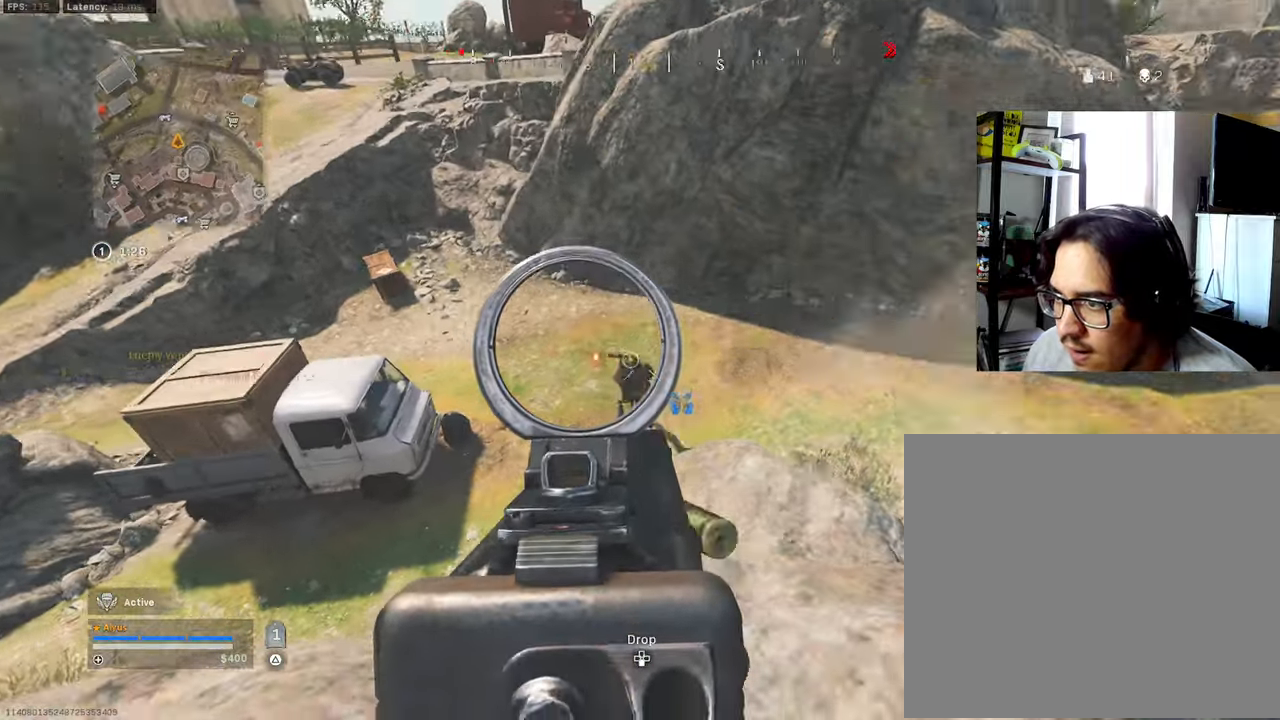
{"buttons": [], "left_stick": "up", "right_stick": "center", "events": [[283, "right_stick", "right"], [300, "L1", "up"], [300, "R1", "up"], [317, "left_stick", "down-right"], [367, "left_stick", "up-right"], [433, "left_stick", "up"], [500, "right_stick", "center"]]}